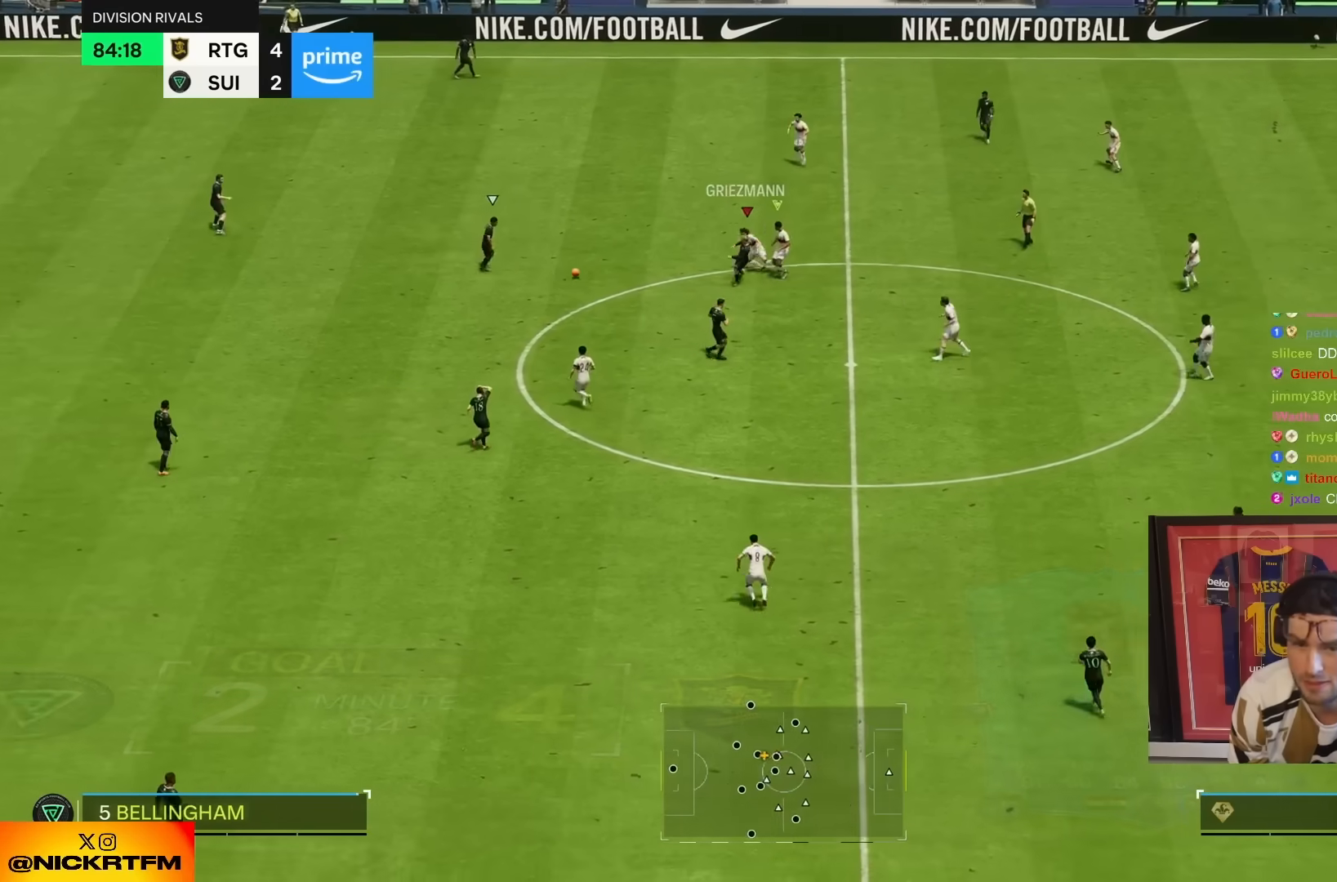
Gameplay with a controller (PlayStation layout); each line is a JSON object with the inputs held at the frame after it. "events" lists button and stick changes between this image and that frame as [ms after this image, input, new state], when the widget could be followed in between. Not read: L3 R1 R3.
{"buttons": ["R2"], "left_stick": "up-left", "right_stick": "center", "events": [[133, "left_stick", "up-left"]]}
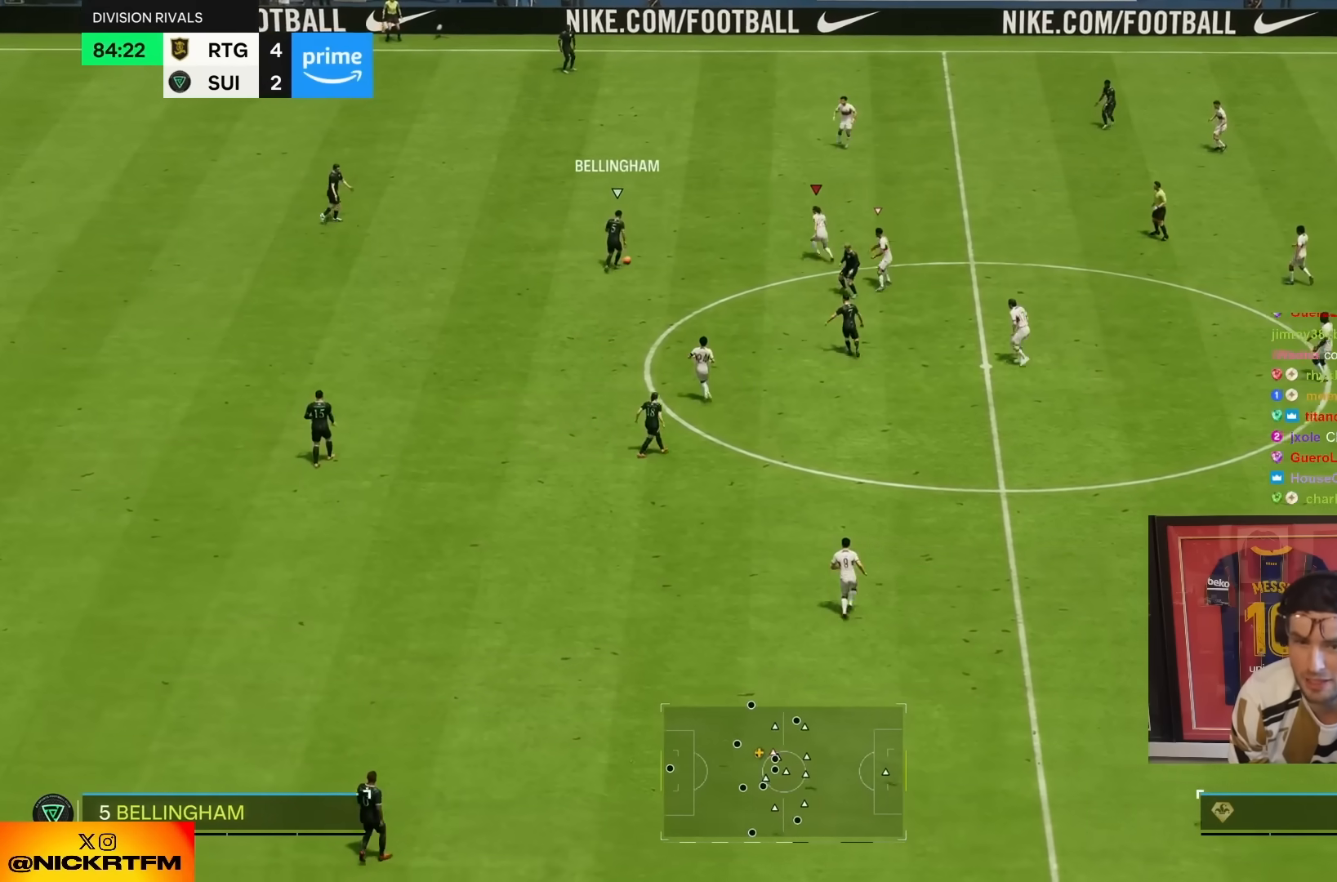
{"buttons": ["R2"], "left_stick": "up-left", "right_stick": "center", "events": []}
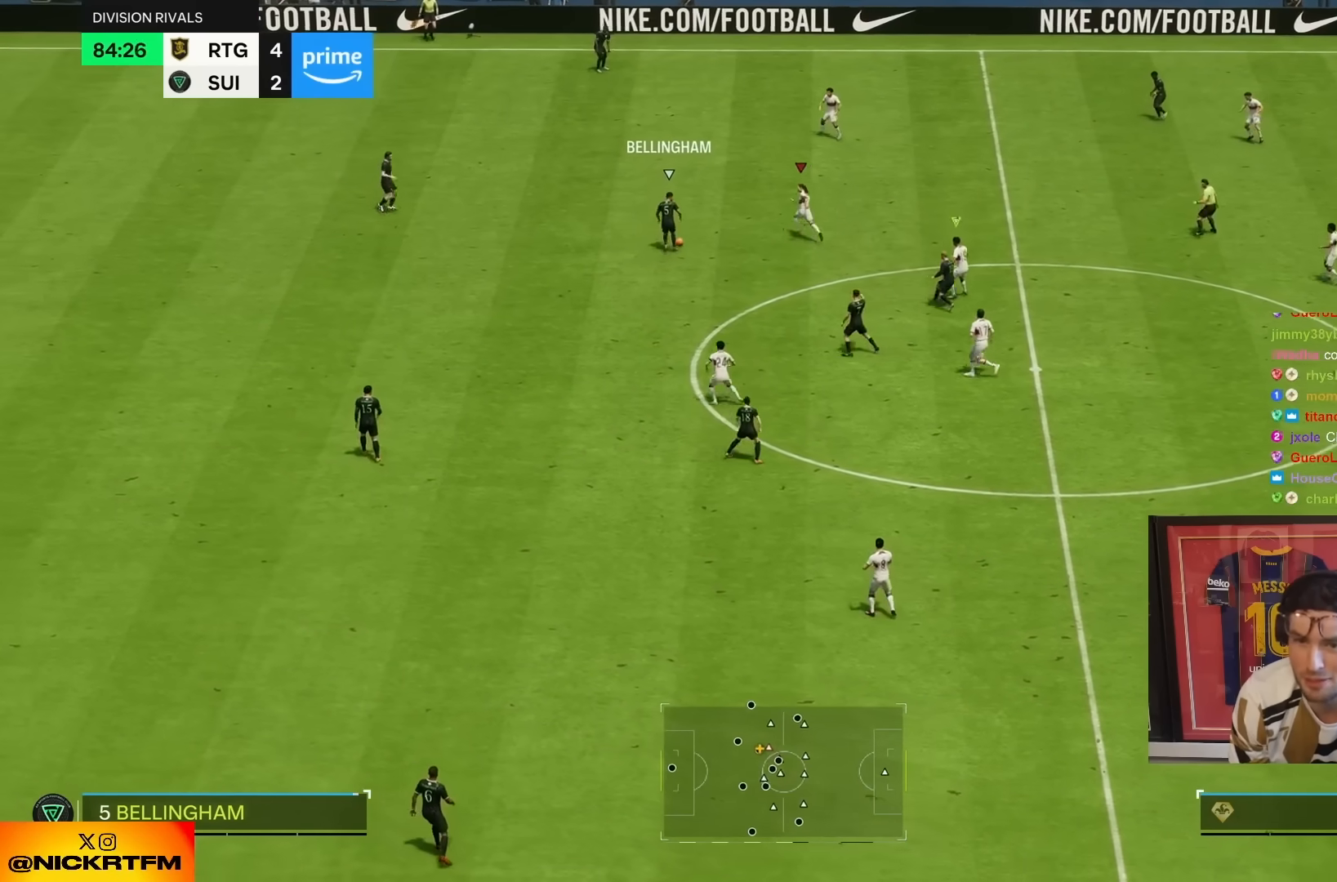
{"buttons": [], "left_stick": "left", "right_stick": "center"}
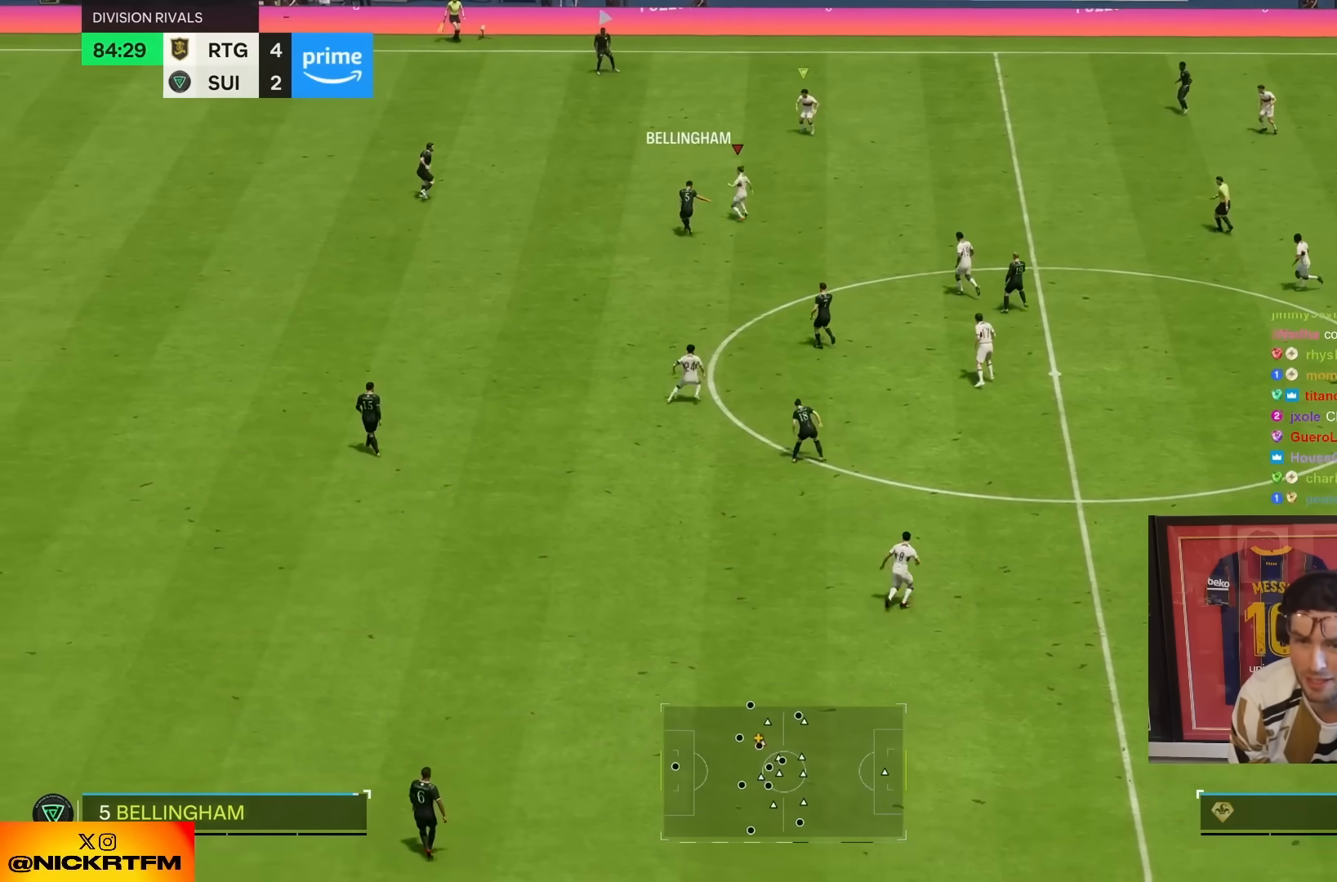
{"buttons": ["R2"], "left_stick": "up-left", "right_stick": "center", "events": [[183, "left_stick", "up-left"], [383, "R2", "down"]]}
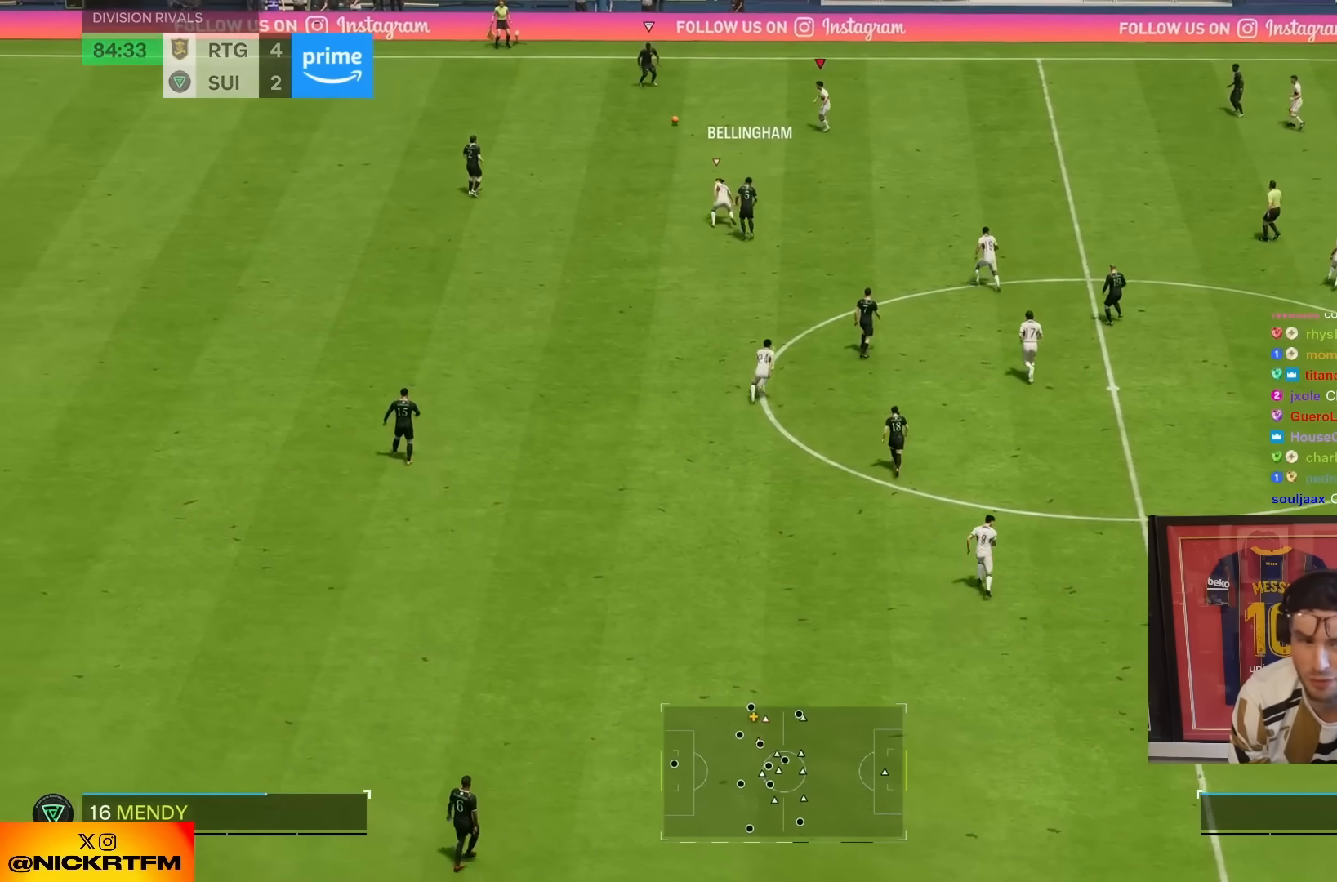
{"buttons": ["R2"], "left_stick": "up-left", "right_stick": "center", "events": [[83, "left_stick", "up"], [400, "left_stick", "up-left"]]}
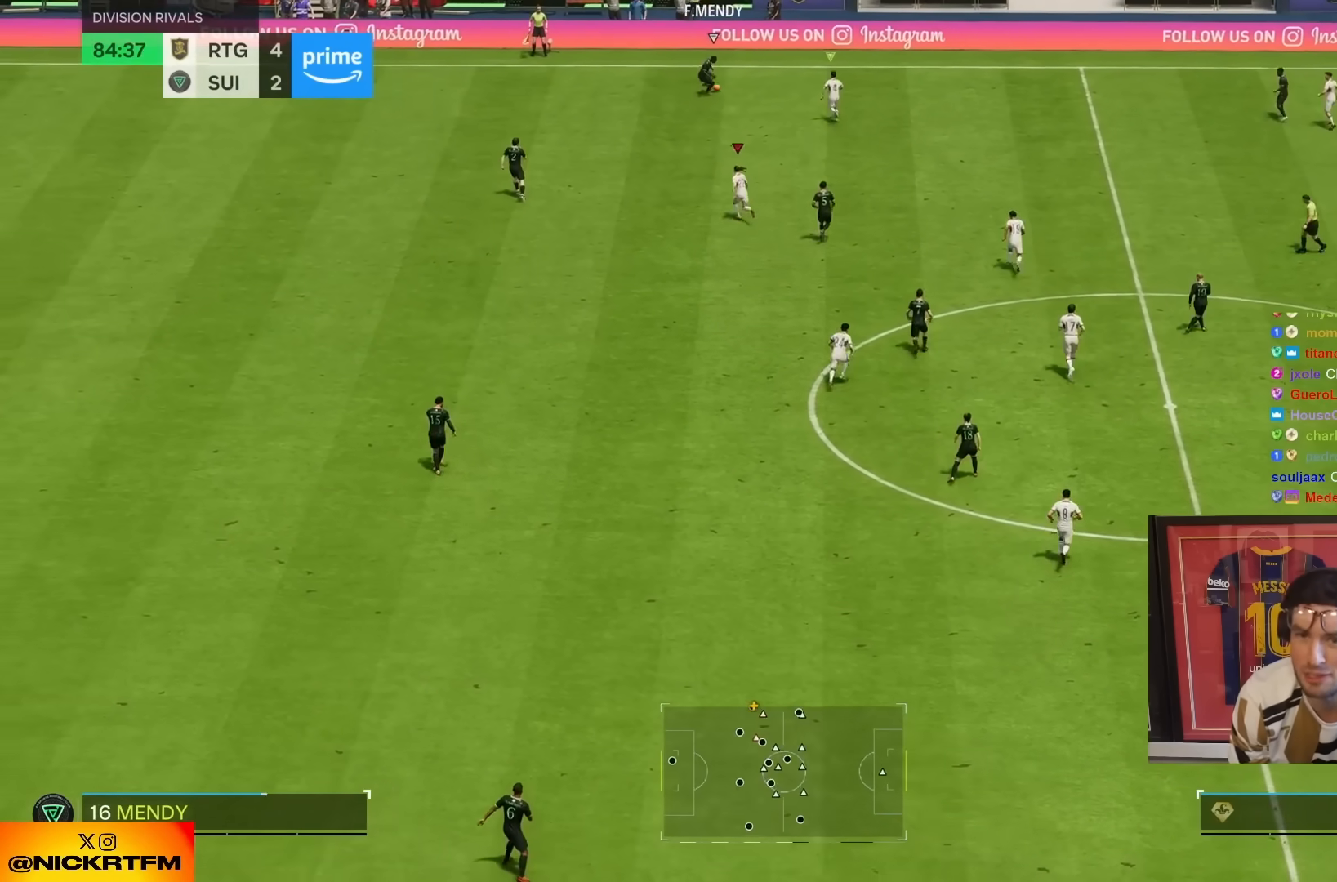
{"buttons": ["R2"], "left_stick": "up-left", "right_stick": "center", "events": []}
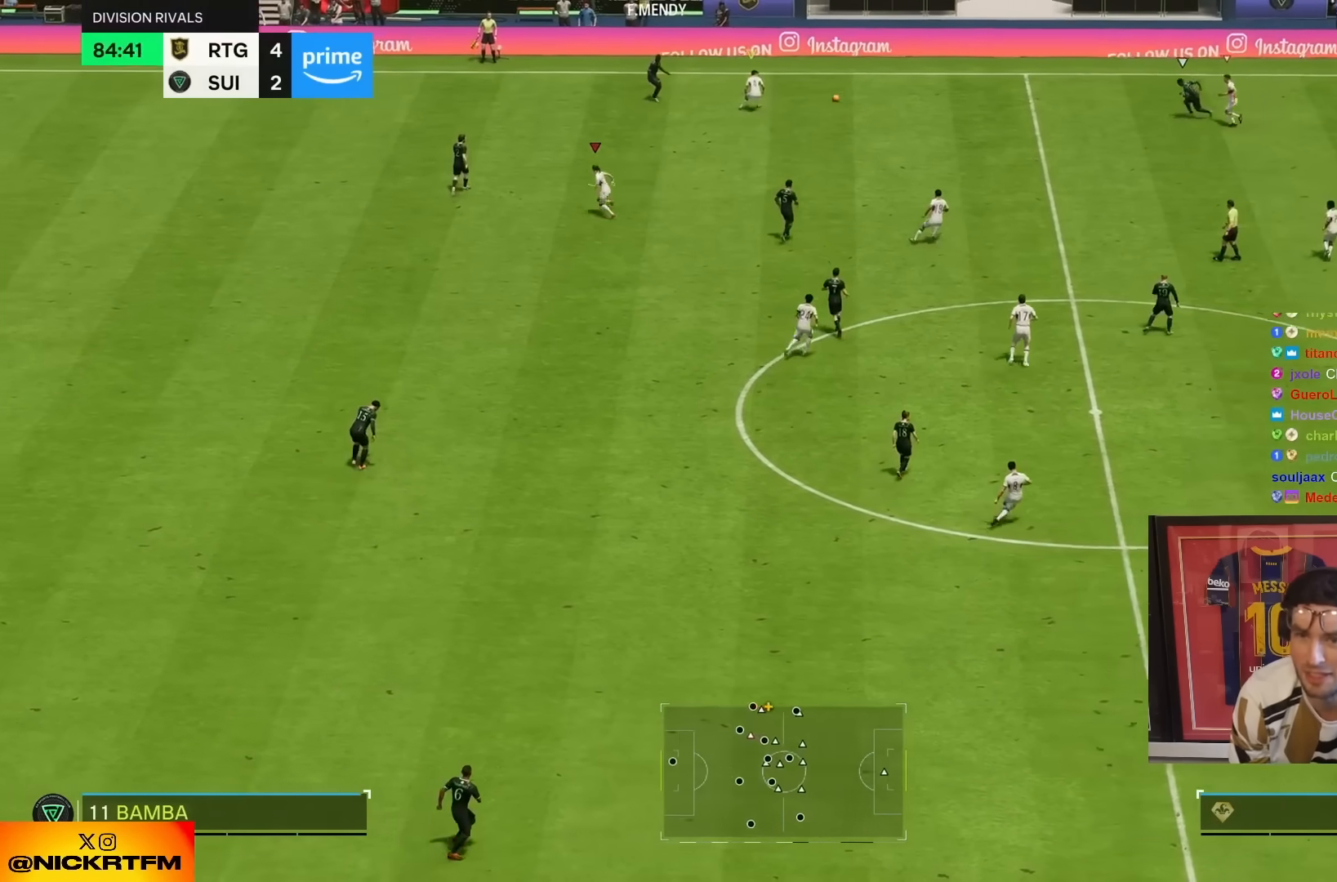
{"buttons": ["R2"], "left_stick": "up-left", "right_stick": "center", "events": [[100, "L1", "down"], [150, "left_stick", "right"], [200, "L1", "up"], [300, "left_stick", "up-left"]]}
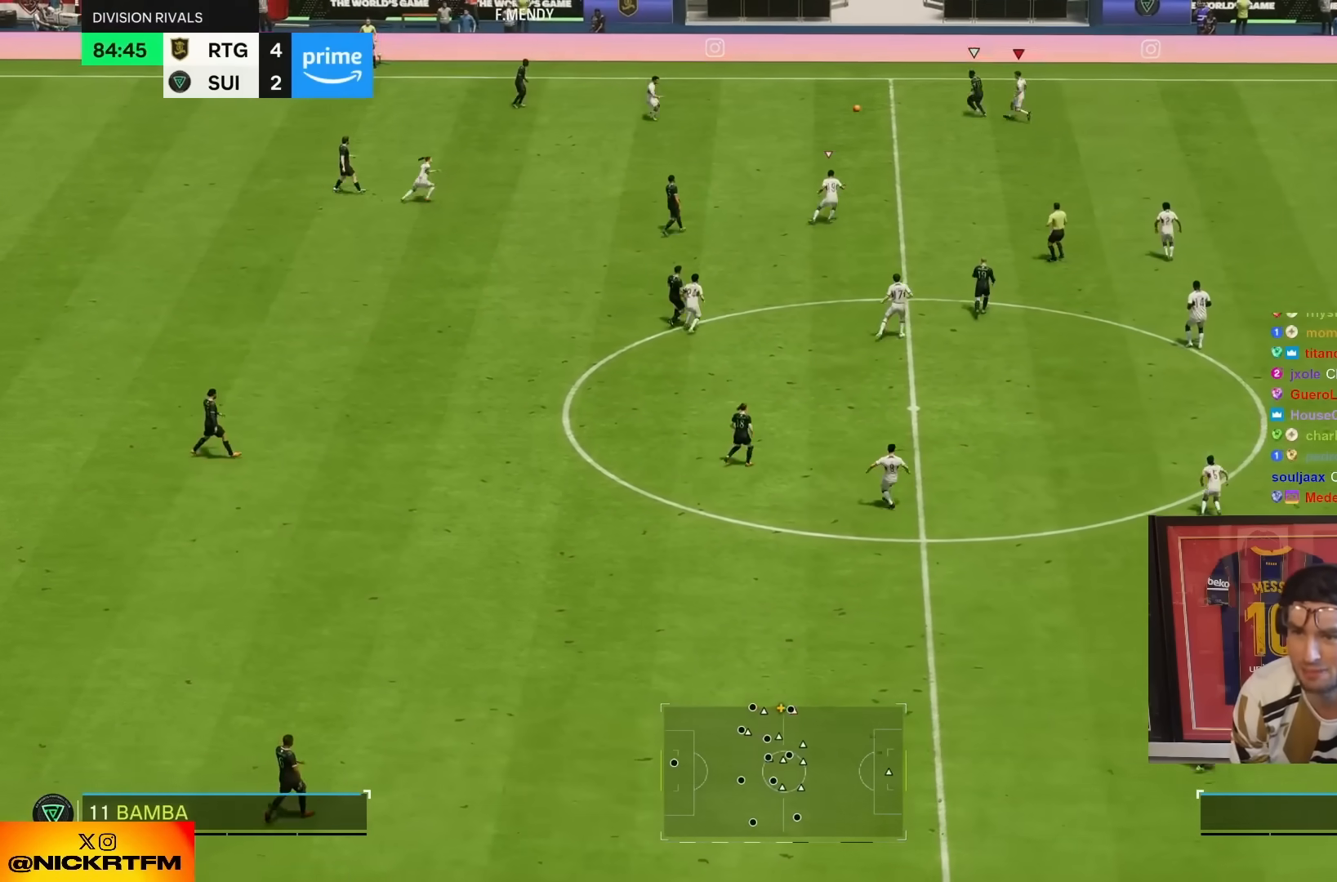
{"buttons": ["L2"], "left_stick": "up", "right_stick": "center", "events": [[67, "left_stick", "left"], [100, "R2", "up"], [200, "CROSS", "down"], [233, "left_stick", "up-left"], [283, "L2", "down"], [300, "CROSS", "up"], [367, "left_stick", "up"]]}
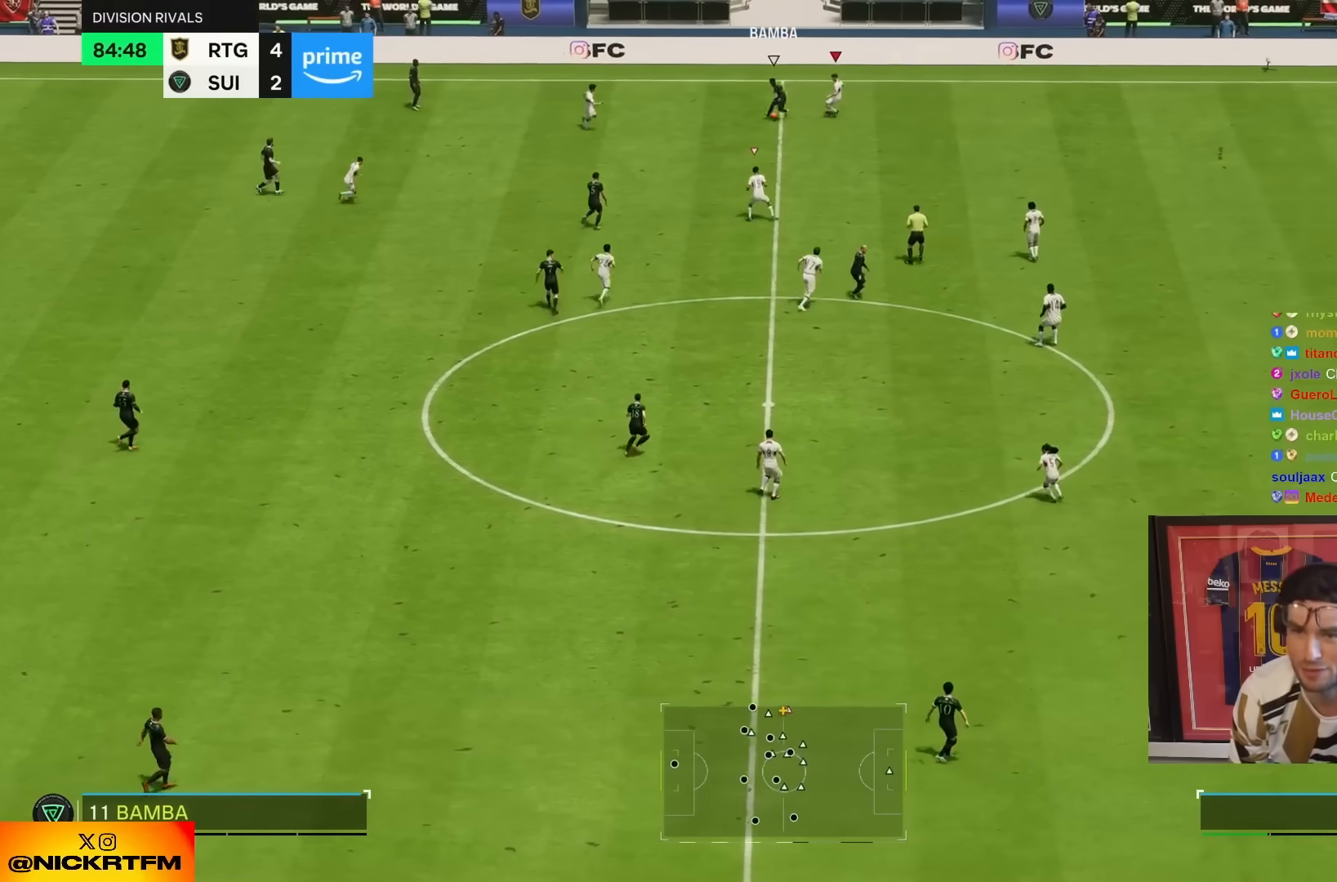
{"buttons": ["R2"], "left_stick": "up-left", "right_stick": "center"}